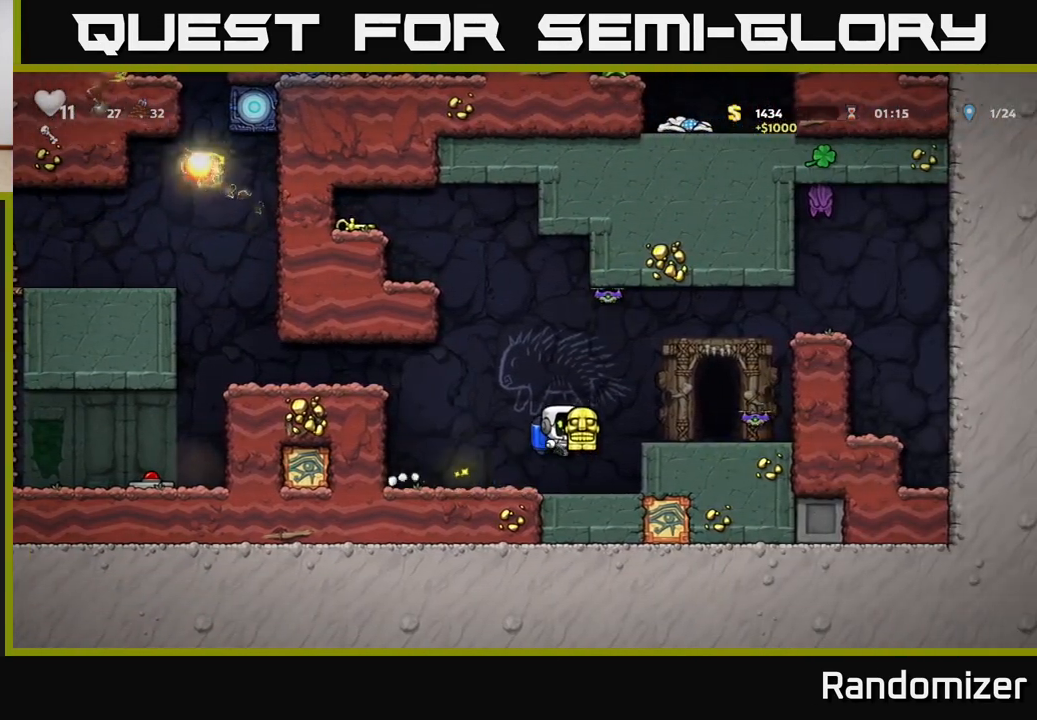
Gameplay with a controller (Xbox layout); each line is a JSON object with the inputs held at the frame after it. "events" lists button and stick changes between this image and that frame as [ms after this image, input, new state], when the widget could be followed in between.
{"buttons": [], "left_stick": "left", "right_stick": "center", "events": [[83, "A", "up"], [333, "left_stick", "left"]]}
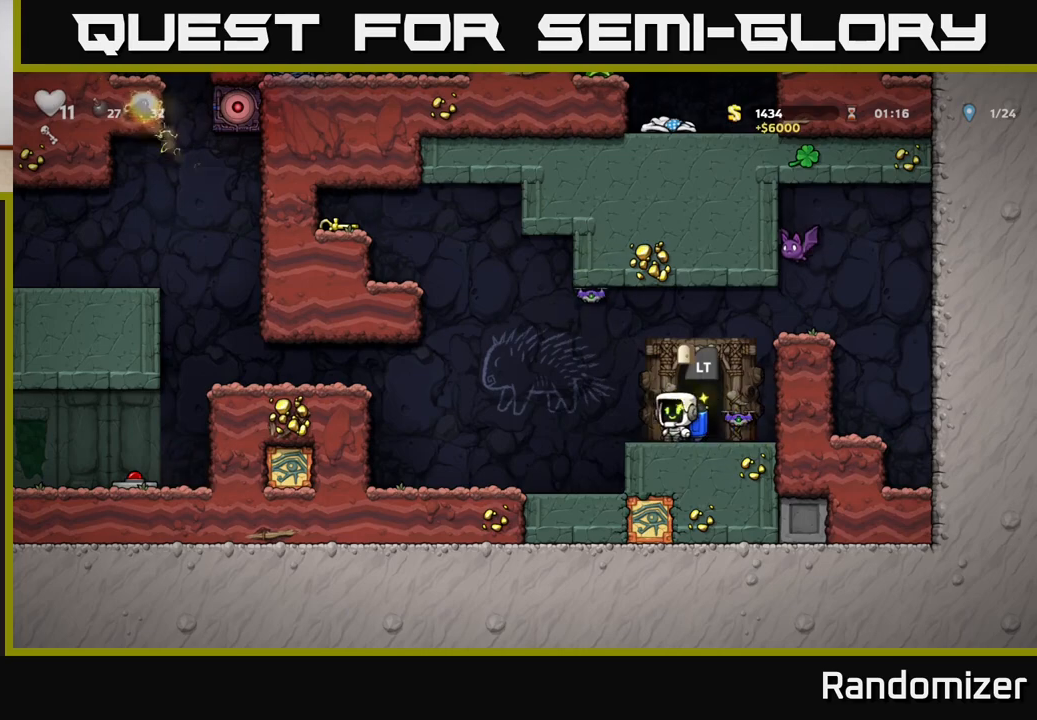
{"buttons": [], "left_stick": "left", "right_stick": "center", "events": [[350, "A", "down"], [467, "A", "up"]]}
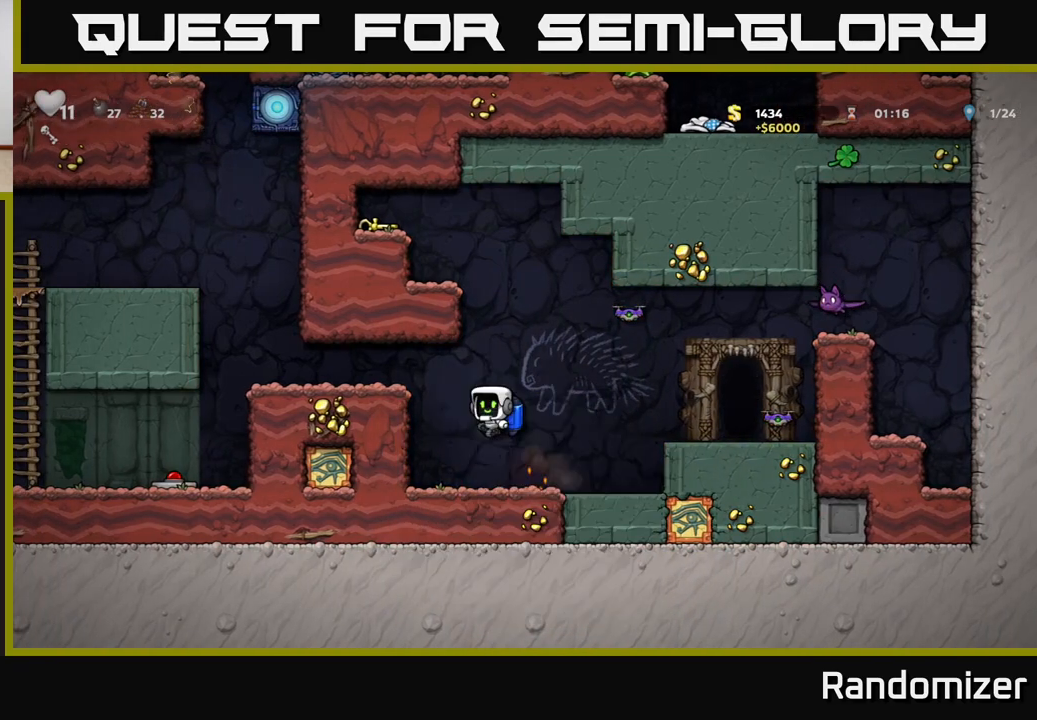
{"buttons": ["A"], "left_stick": "left", "right_stick": "center", "events": [[33, "A", "down"], [150, "A", "up"], [500, "A", "down"]]}
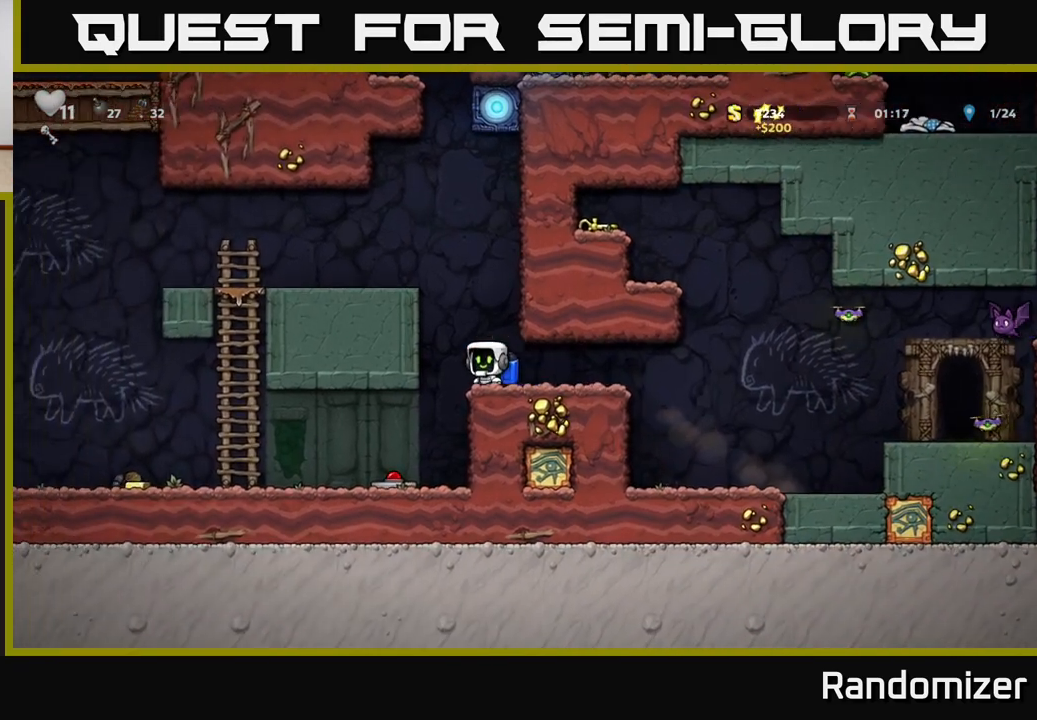
{"buttons": [], "left_stick": "left", "right_stick": "center", "events": [[83, "A", "up"], [150, "A", "down"], [400, "A", "up"]]}
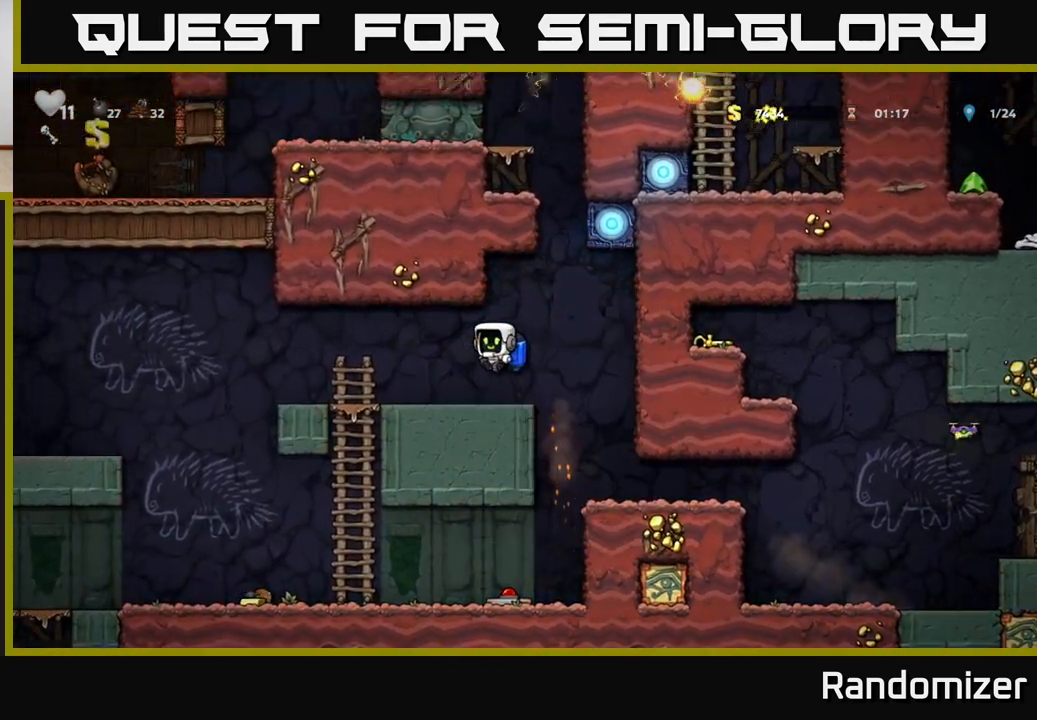
{"buttons": ["A"], "left_stick": "left", "right_stick": "center", "events": [[350, "A", "down"]]}
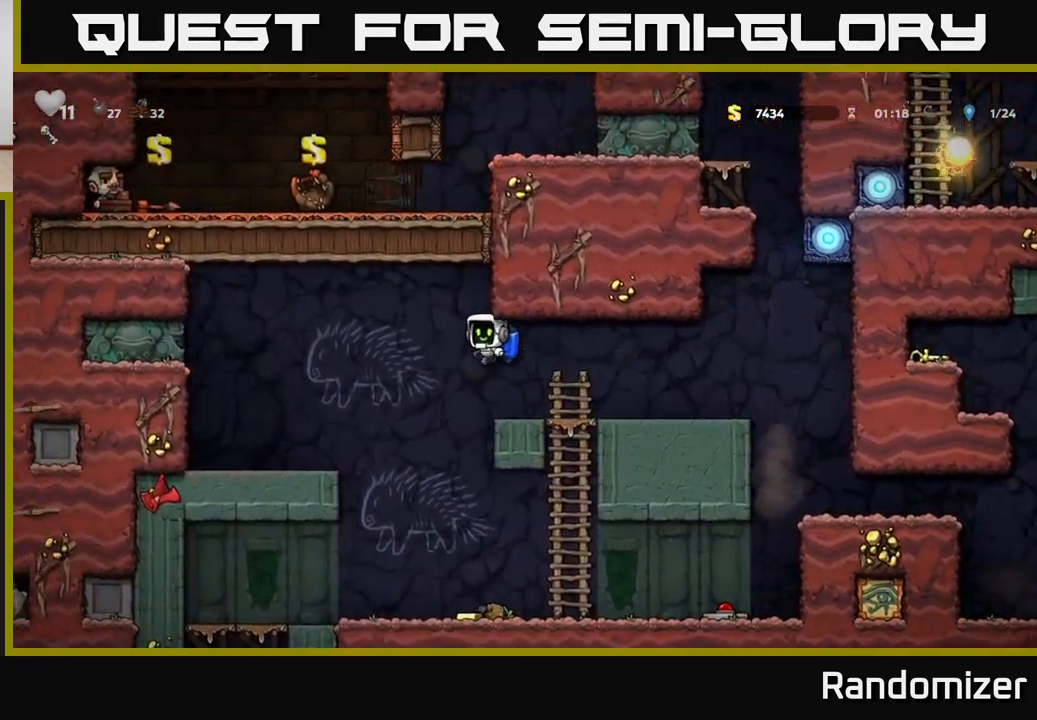
{"buttons": [], "left_stick": "center", "right_stick": "center", "events": [[50, "A", "up"], [433, "left_stick", "center"]]}
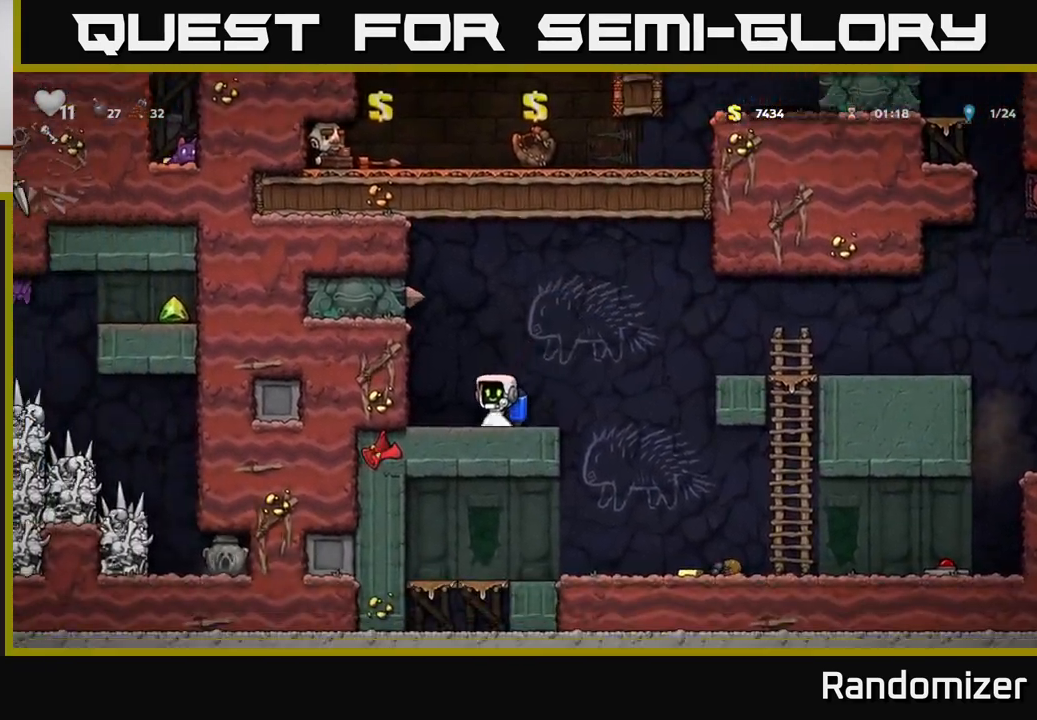
{"buttons": [], "left_stick": "right", "right_stick": "center", "events": [[200, "left_stick", "right"]]}
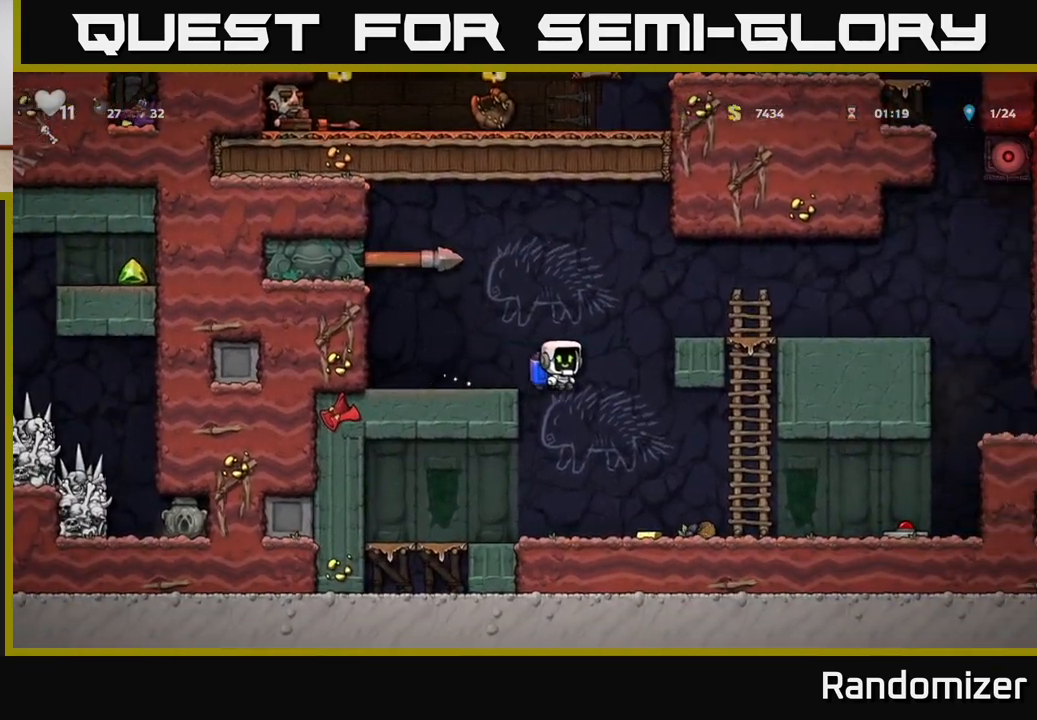
{"buttons": [], "left_stick": "right", "right_stick": "center", "events": [[67, "left_stick", "center"], [317, "left_stick", "right"]]}
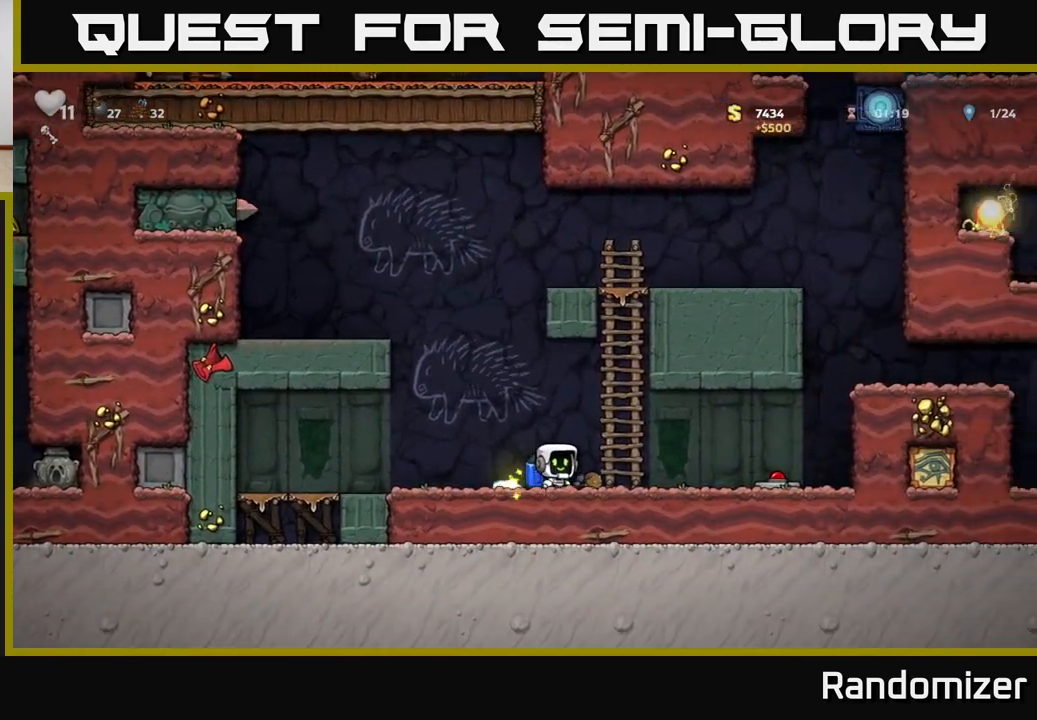
{"buttons": [], "left_stick": "down", "right_stick": "center", "events": [[483, "left_stick", "down"]]}
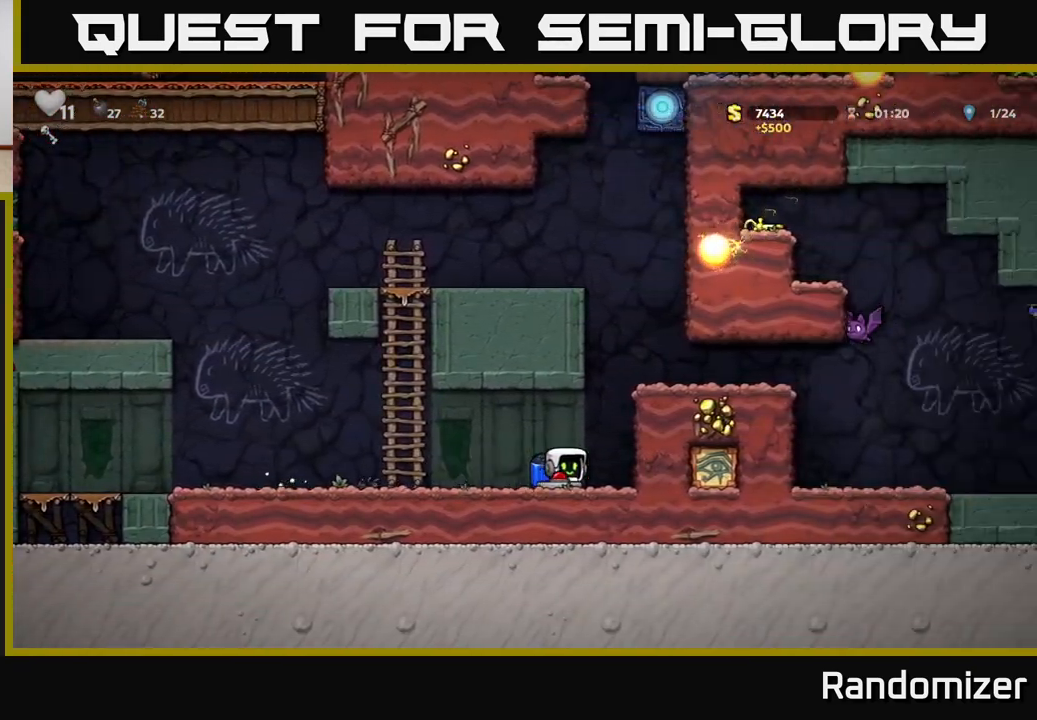
{"buttons": ["A"], "left_stick": "right", "right_stick": "center", "events": [[33, "X", "down"], [100, "X", "up"], [150, "left_stick", "right"], [217, "A", "down"], [333, "A", "up"], [417, "A", "down"]]}
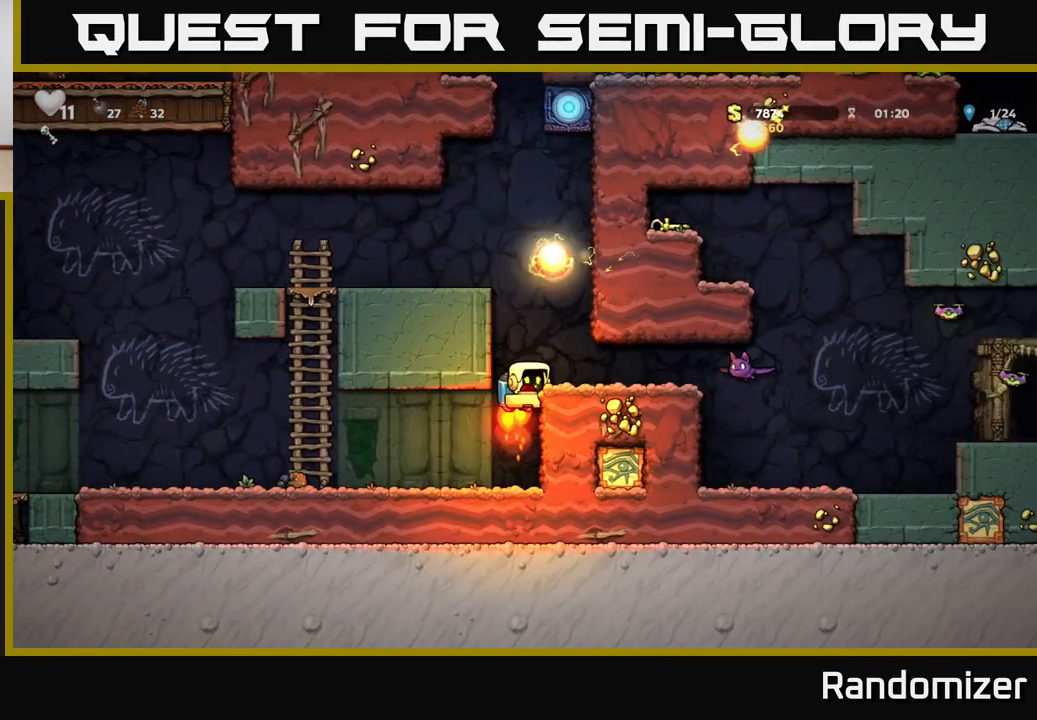
{"buttons": [], "left_stick": "center", "right_stick": "center", "events": [[17, "A", "up"], [183, "left_stick", "center"], [333, "X", "down"], [417, "X", "up"]]}
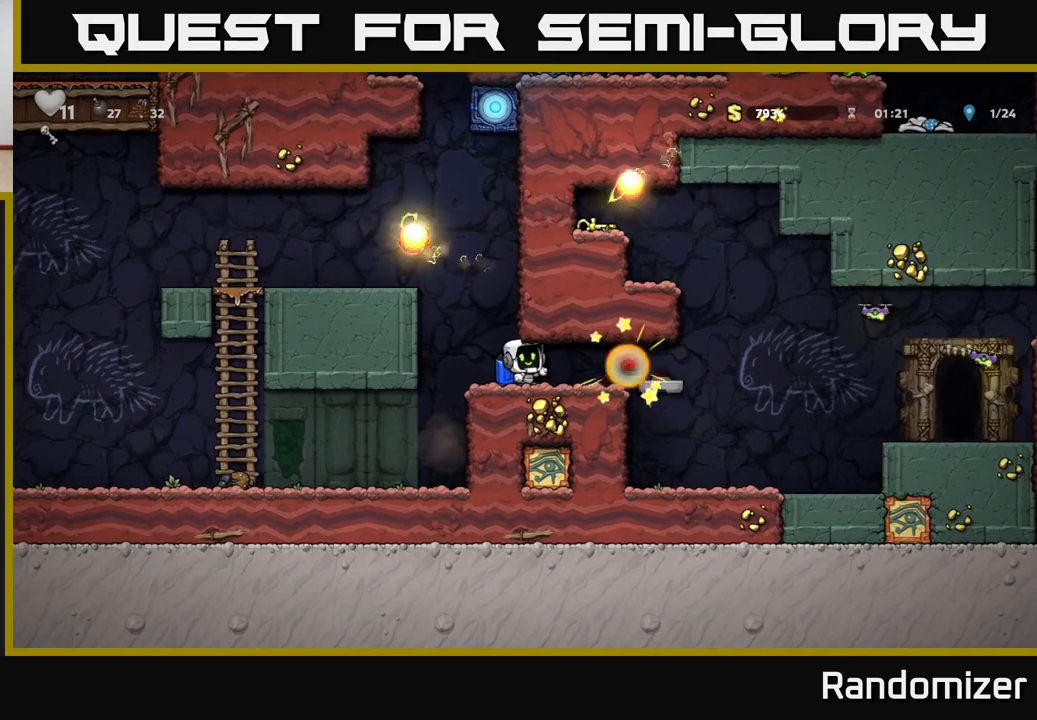
{"buttons": [], "left_stick": "right", "right_stick": "center", "events": [[250, "left_stick", "right"]]}
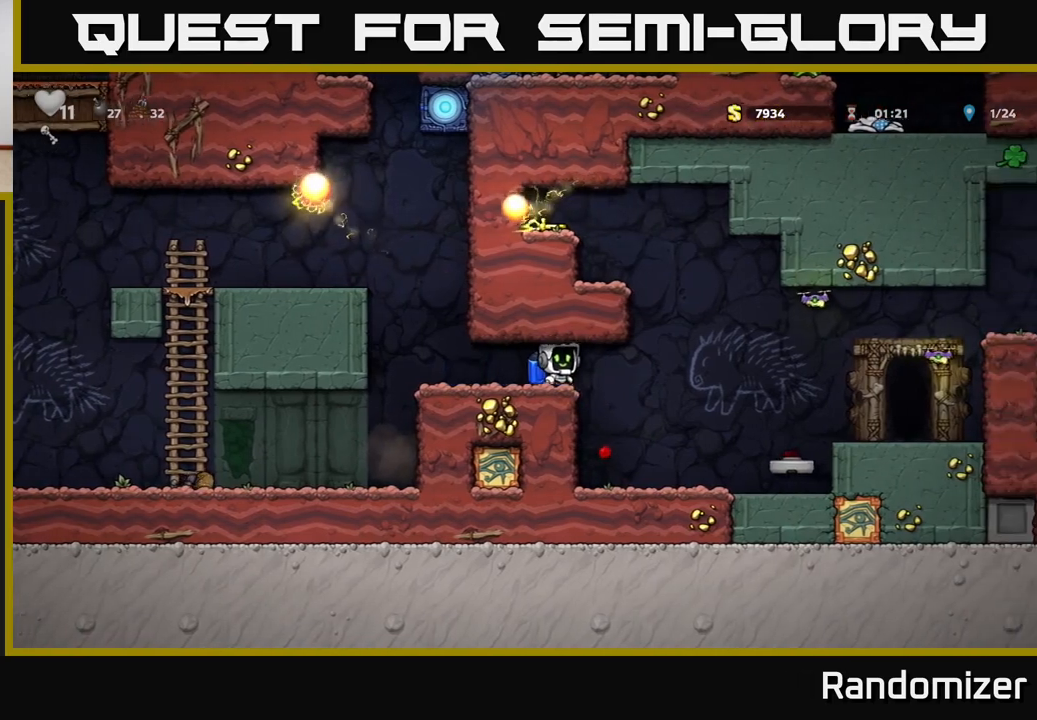
{"buttons": [], "left_stick": "down", "right_stick": "center", "events": [[500, "left_stick", "down"]]}
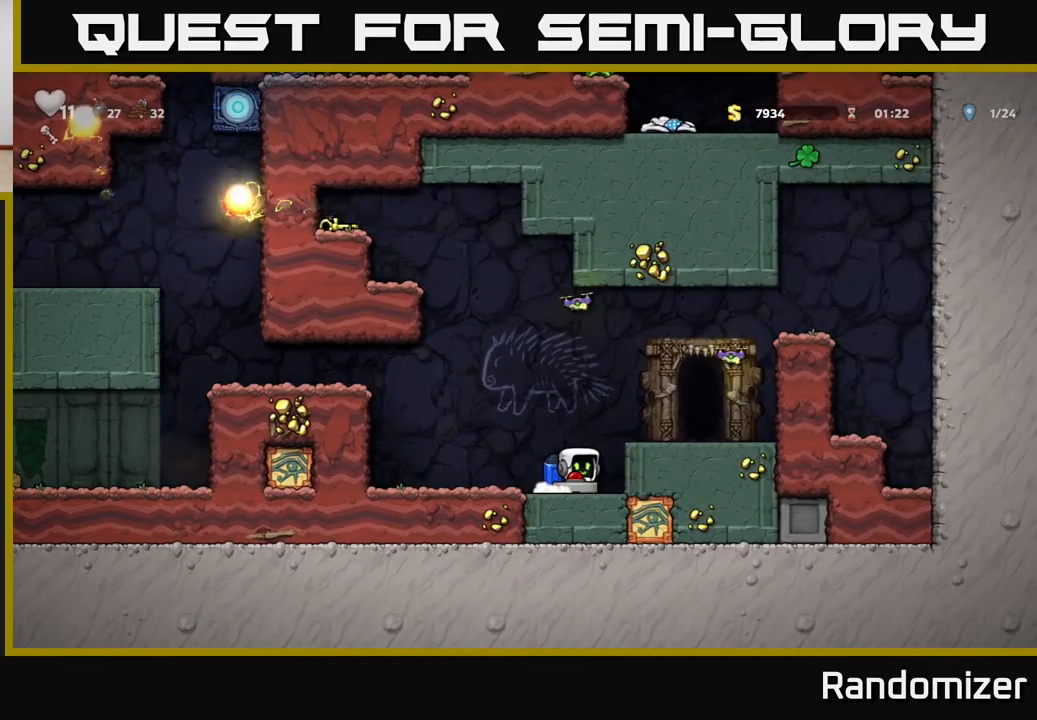
{"buttons": [], "left_stick": "right", "right_stick": "center", "events": [[50, "X", "down"], [133, "X", "up"], [150, "left_stick", "center"], [200, "A", "down"], [267, "left_stick", "right"], [350, "A", "up"]]}
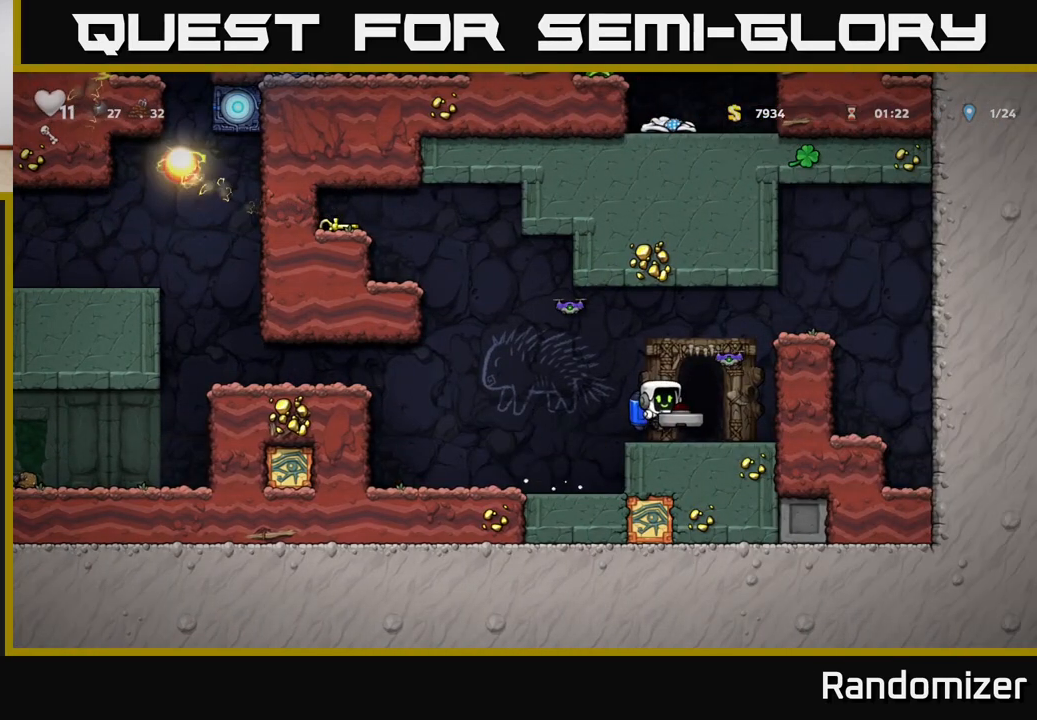
{"buttons": [], "left_stick": "center", "right_stick": "center", "events": [[17, "left_stick", "center"], [117, "L2", "down"], [217, "L2", "up"]]}
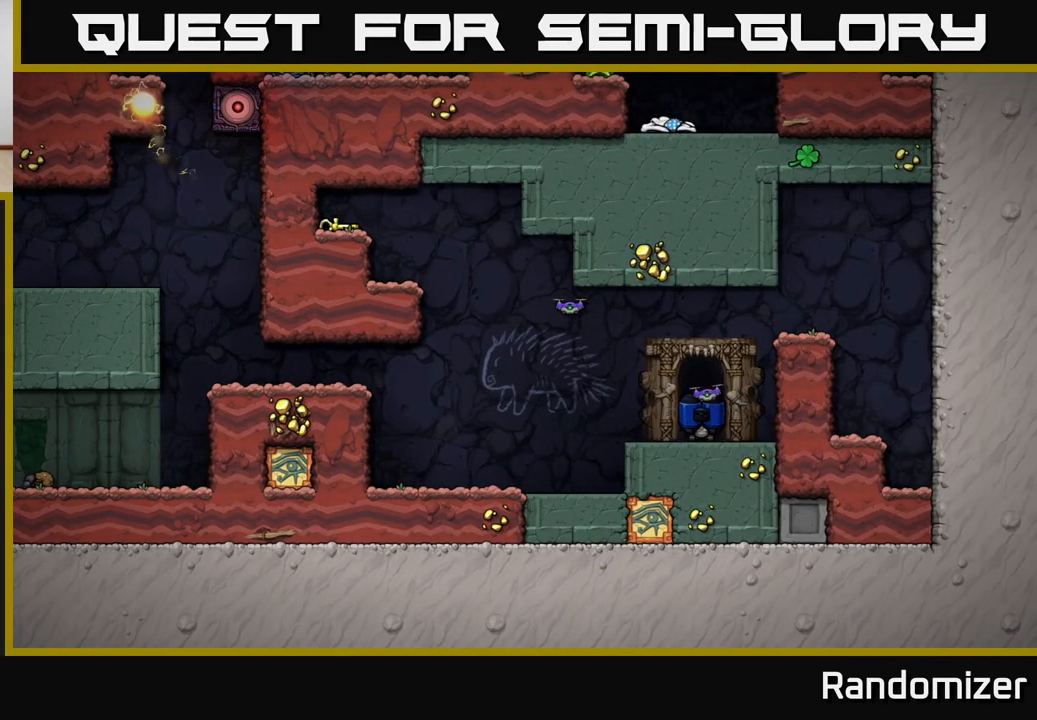
{"buttons": [], "left_stick": "center", "right_stick": "center", "events": []}
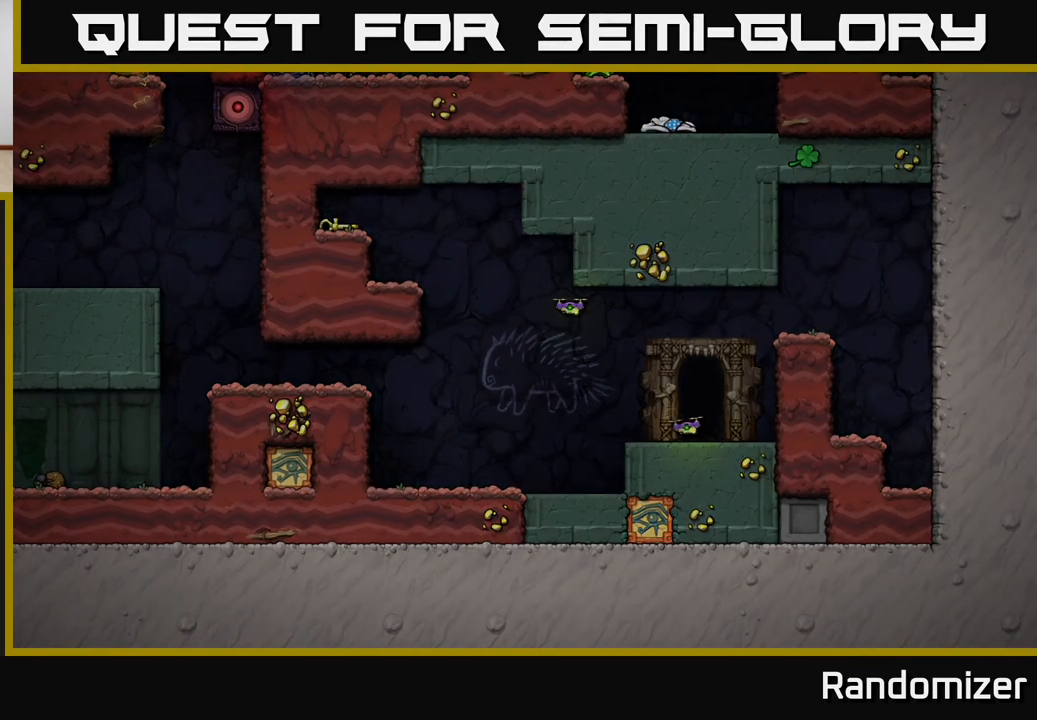
{"buttons": [], "left_stick": "center", "right_stick": "center", "events": []}
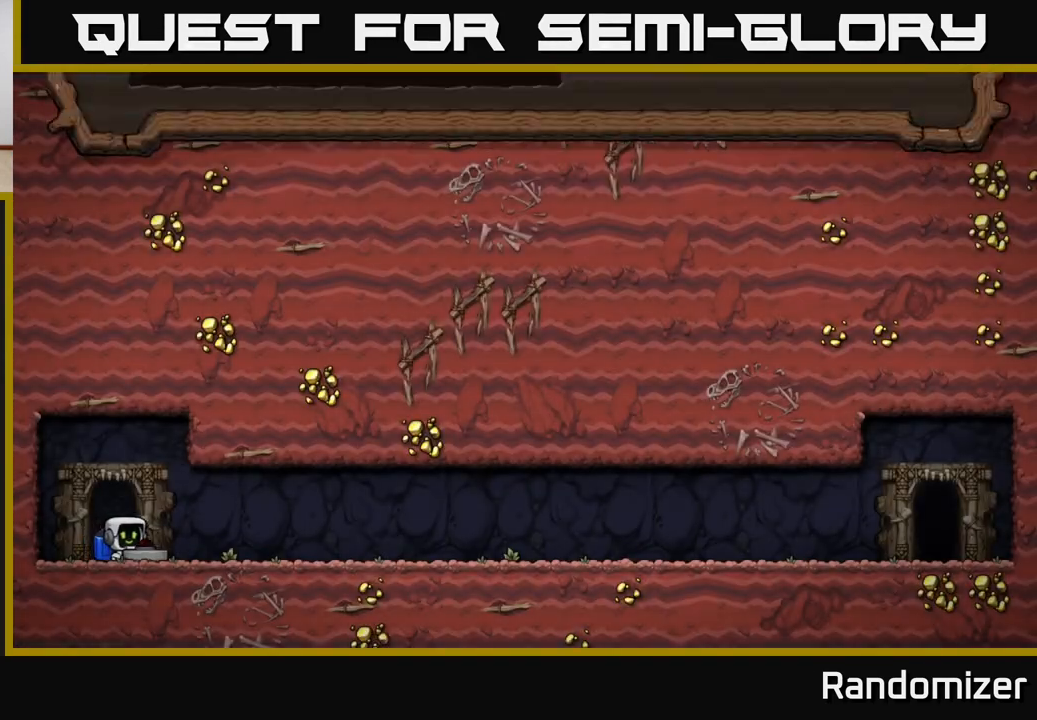
{"buttons": [], "left_stick": "center", "right_stick": "center", "events": [[50, "A", "down"], [200, "A", "up"]]}
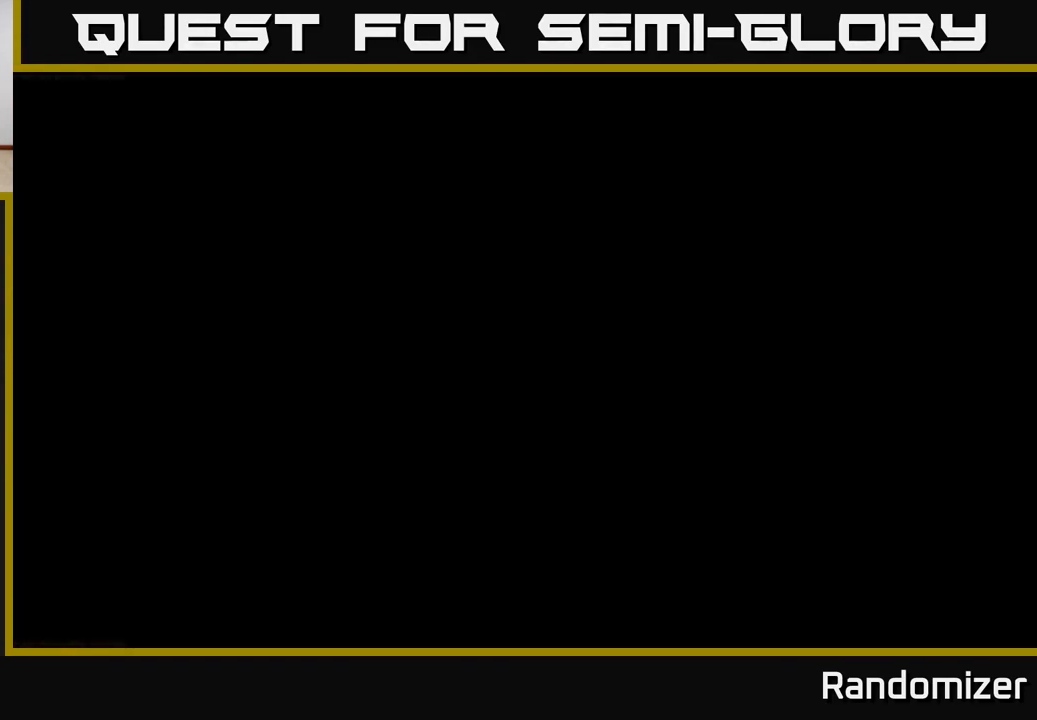
{"buttons": [], "left_stick": "center", "right_stick": "center", "events": []}
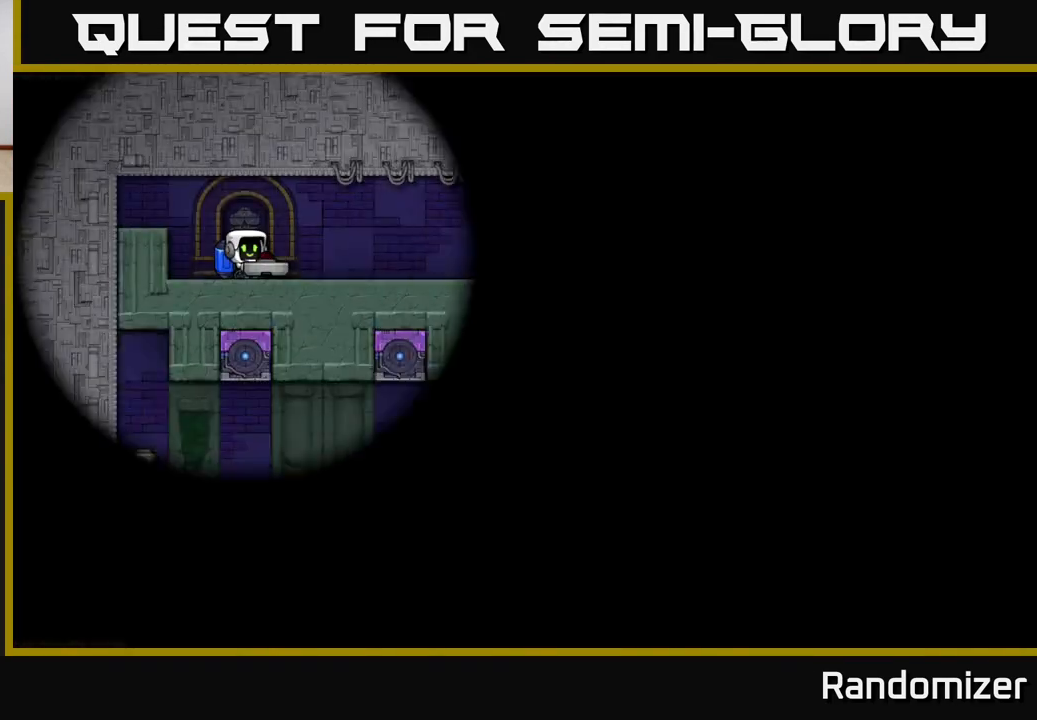
{"buttons": [], "left_stick": "center", "right_stick": "center", "events": []}
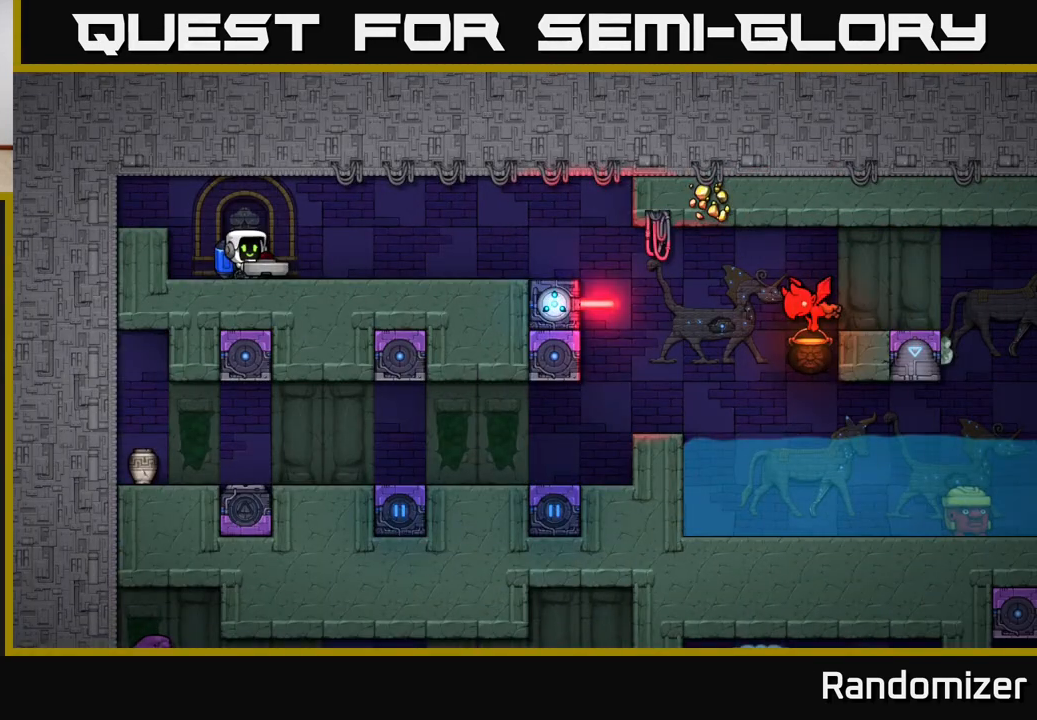
{"buttons": [], "left_stick": "right", "right_stick": "center", "events": [[17, "left_stick", "right"]]}
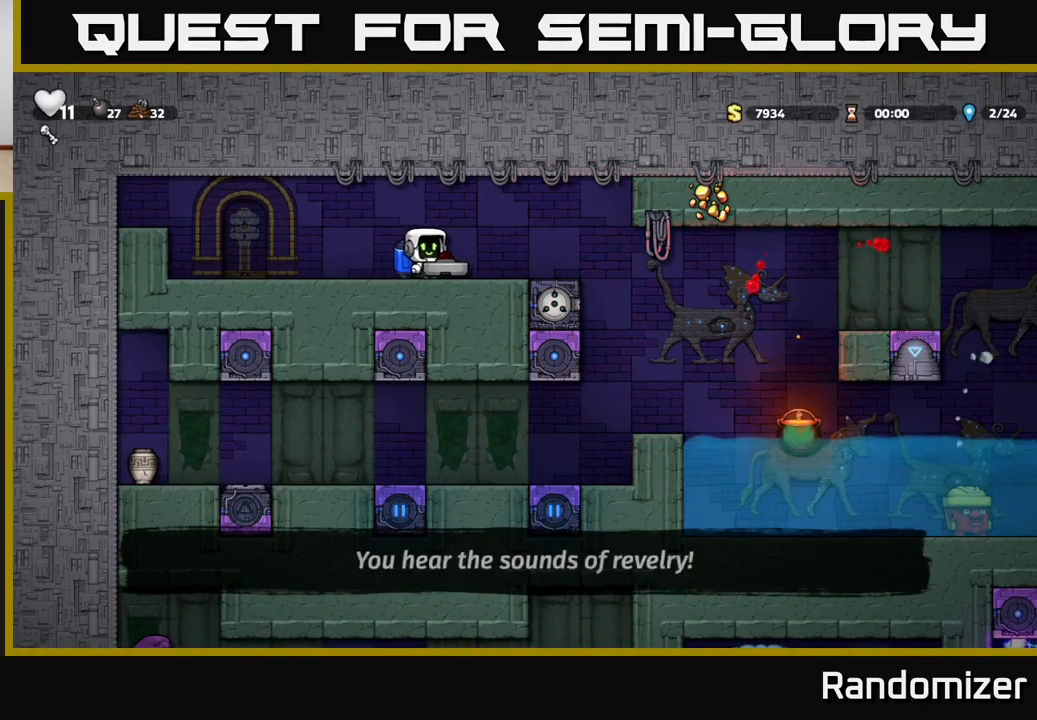
{"buttons": [], "left_stick": "center", "right_stick": "center", "events": [[300, "left_stick", "down"], [317, "X", "down"], [367, "X", "up"], [400, "left_stick", "center"]]}
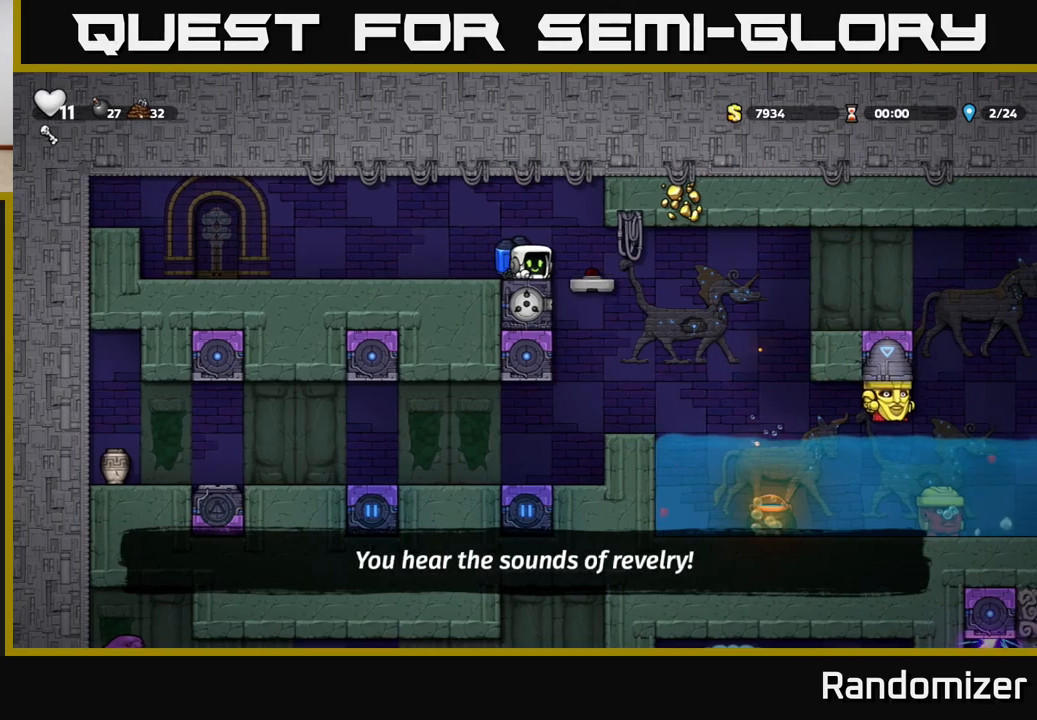
{"buttons": [], "left_stick": "center", "right_stick": "center", "events": [[117, "left_stick", "left"], [283, "left_stick", "center"]]}
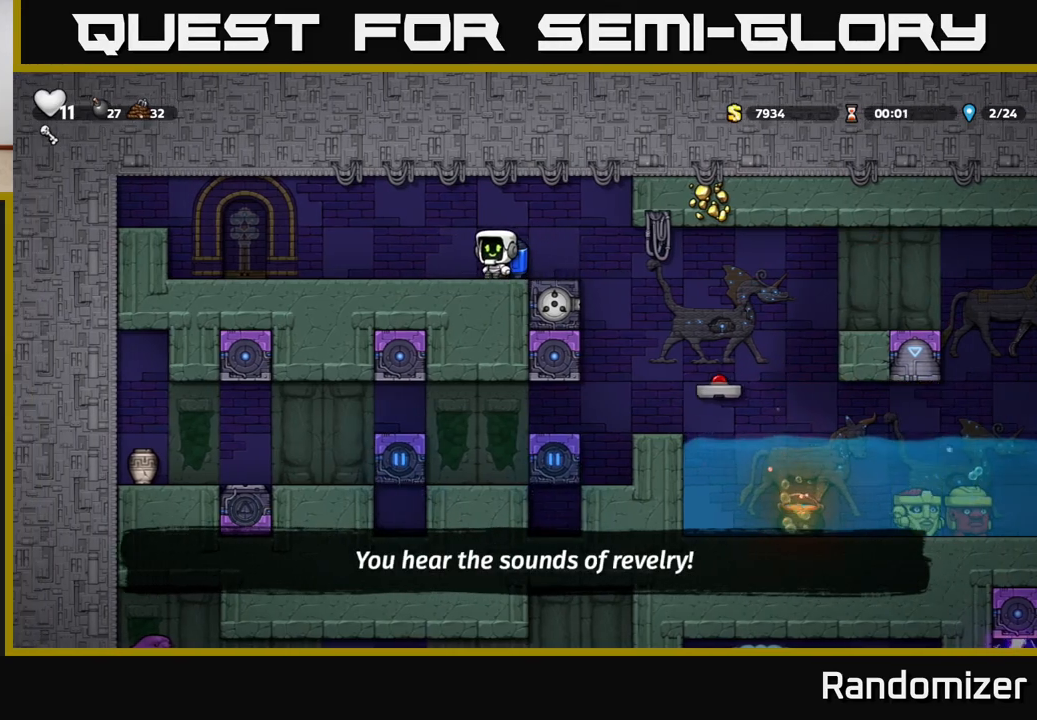
{"buttons": [], "left_stick": "center", "right_stick": "center", "events": []}
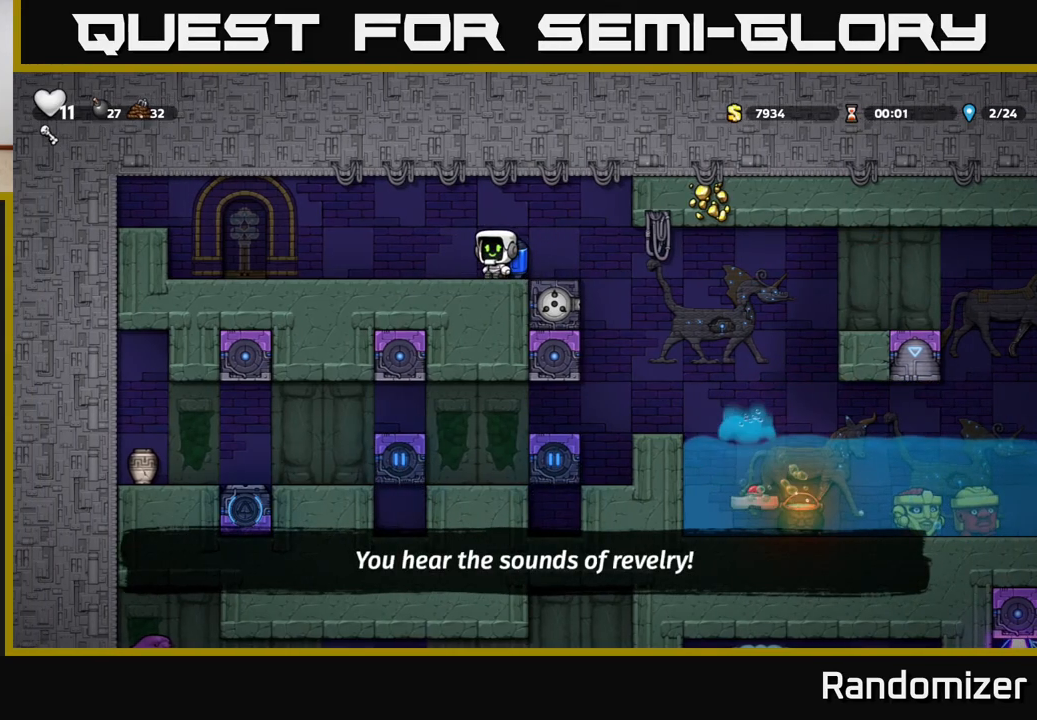
{"buttons": [], "left_stick": "center", "right_stick": "center", "events": []}
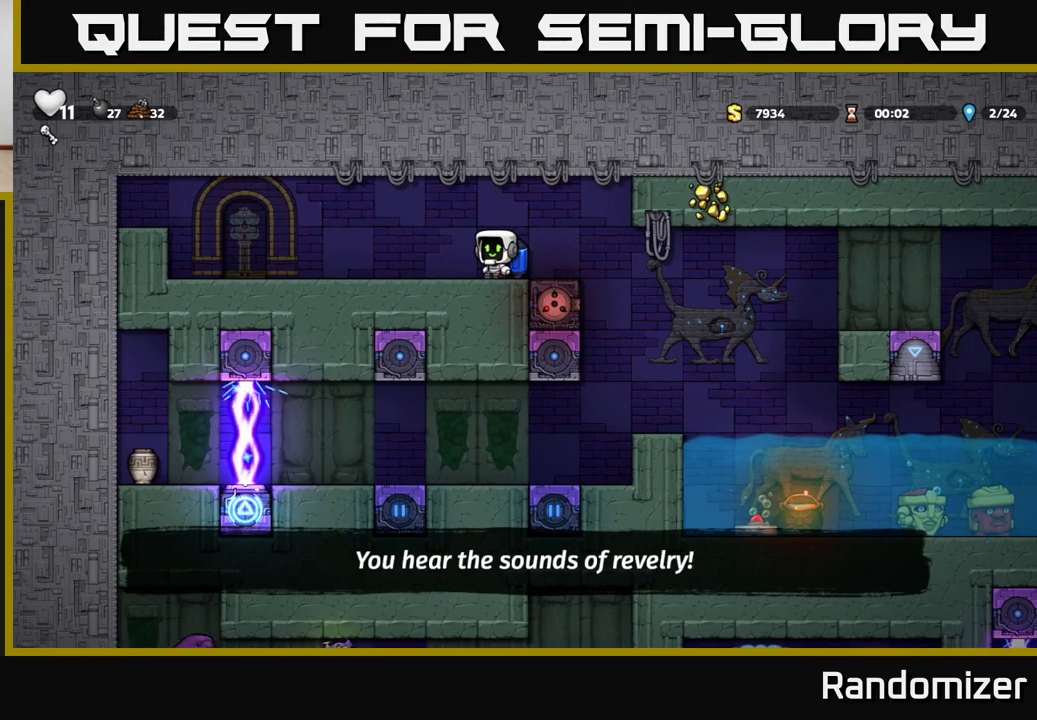
{"buttons": [], "left_stick": "center", "right_stick": "center", "events": []}
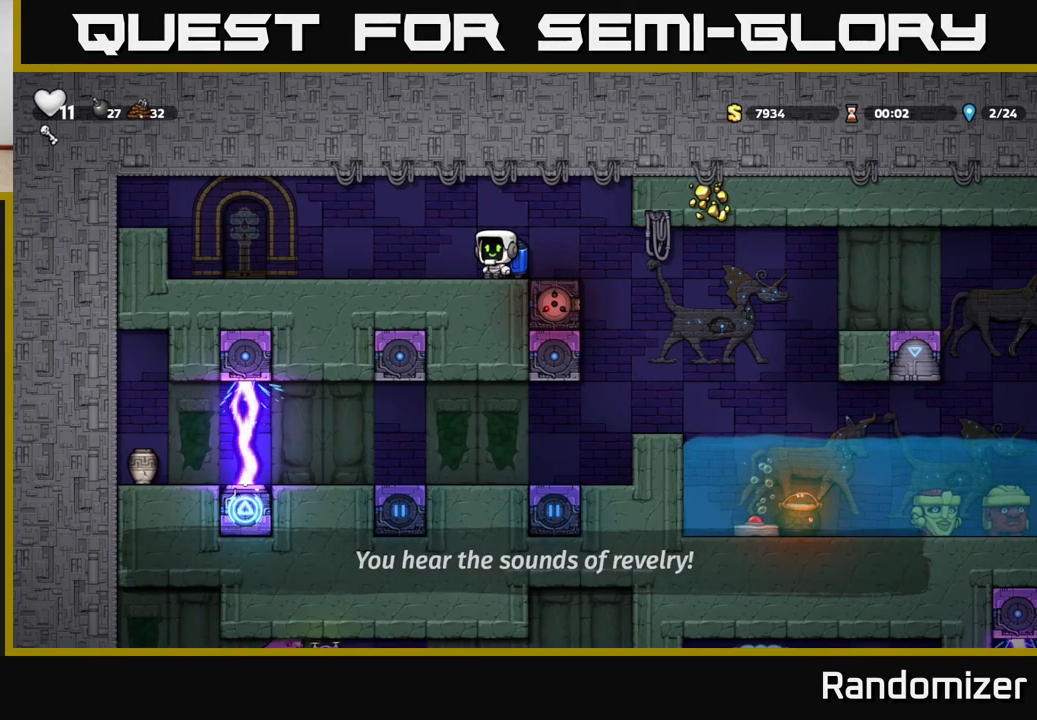
{"buttons": [], "left_stick": "right", "right_stick": "center", "events": [[283, "left_stick", "right"]]}
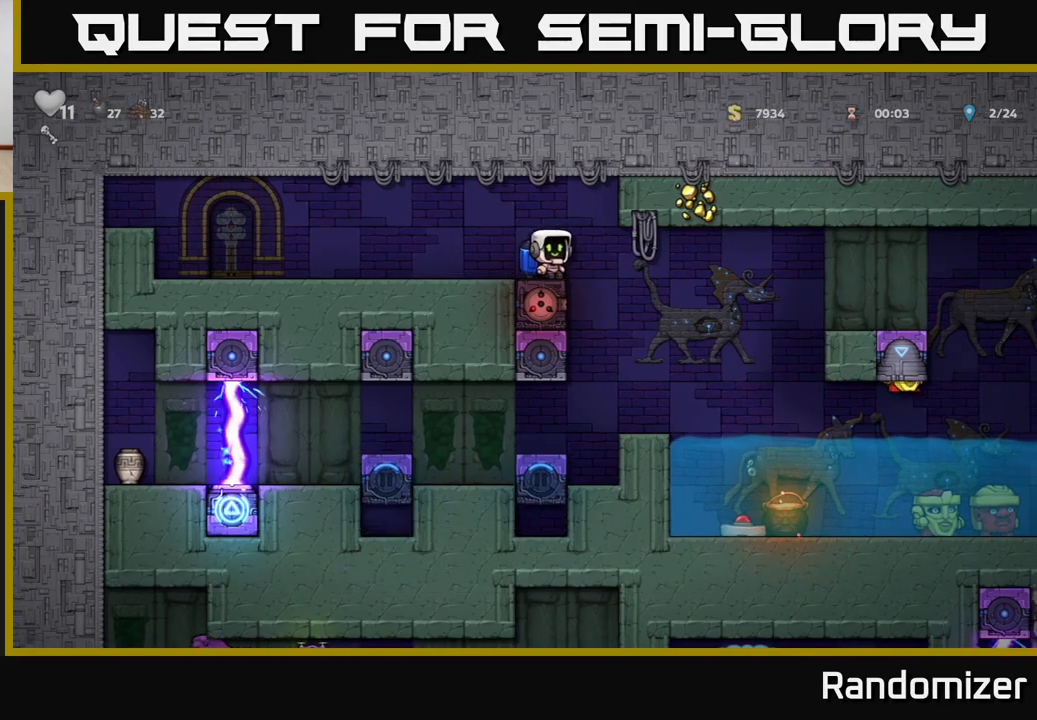
{"buttons": [], "left_stick": "center", "right_stick": "center", "events": [[383, "left_stick", "center"]]}
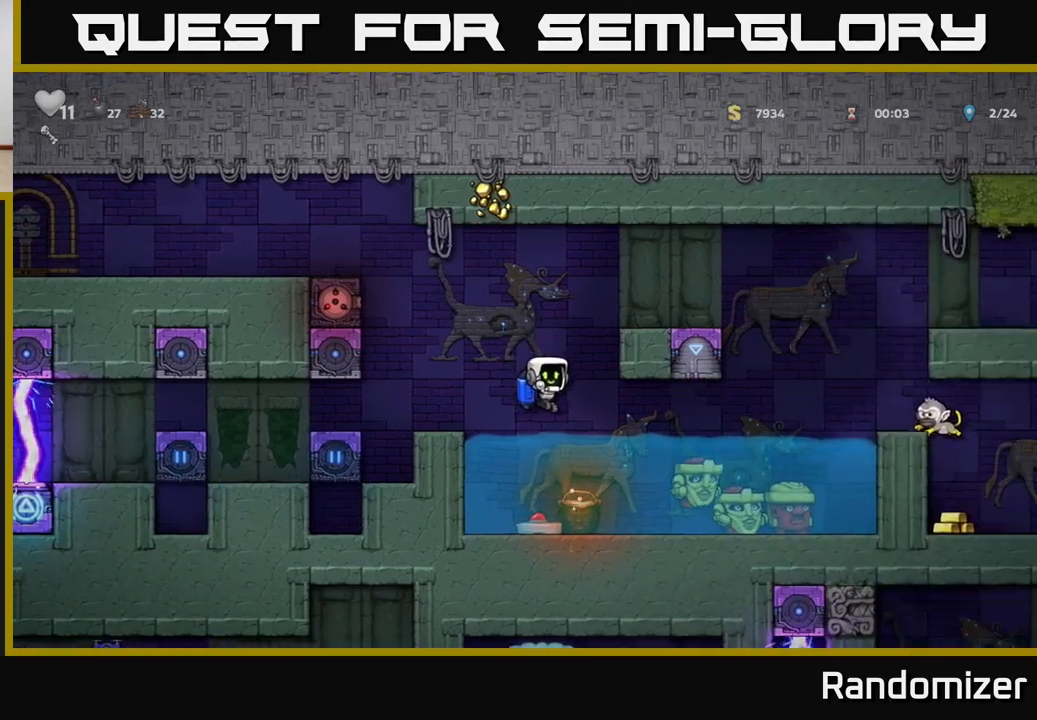
{"buttons": ["A"], "left_stick": "left", "right_stick": "center", "events": [[283, "left_stick", "left"], [300, "A", "down"], [383, "A", "up"], [433, "A", "down"]]}
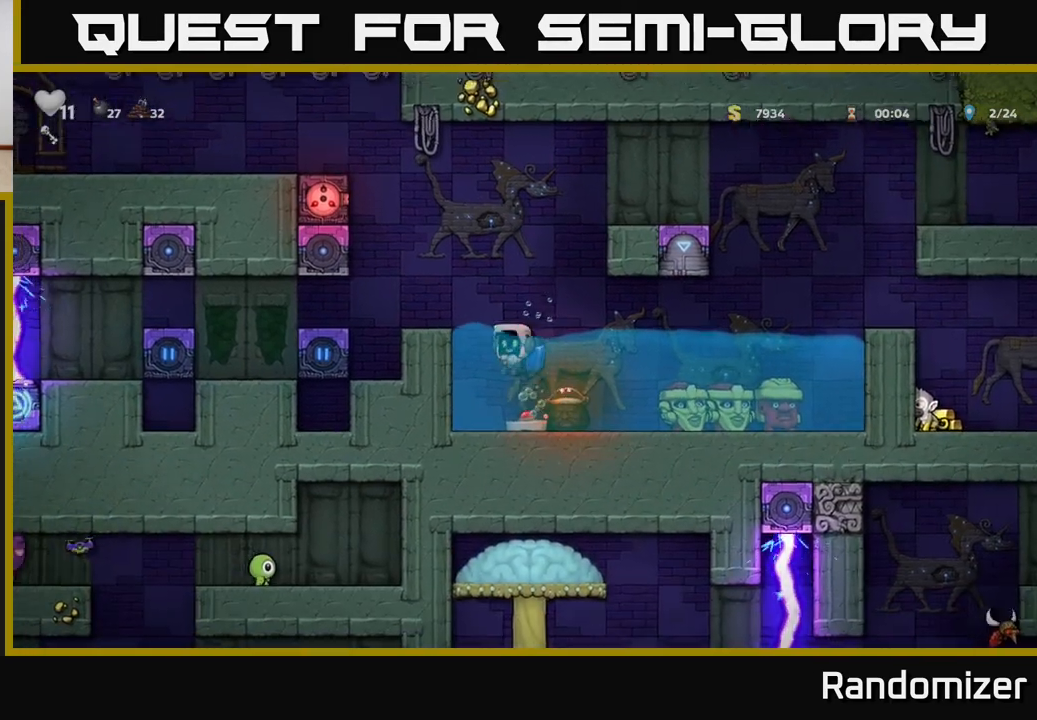
{"buttons": ["A"], "left_stick": "center", "right_stick": "center", "events": [[67, "A", "up"], [67, "left_stick", "center"], [133, "A", "down"]]}